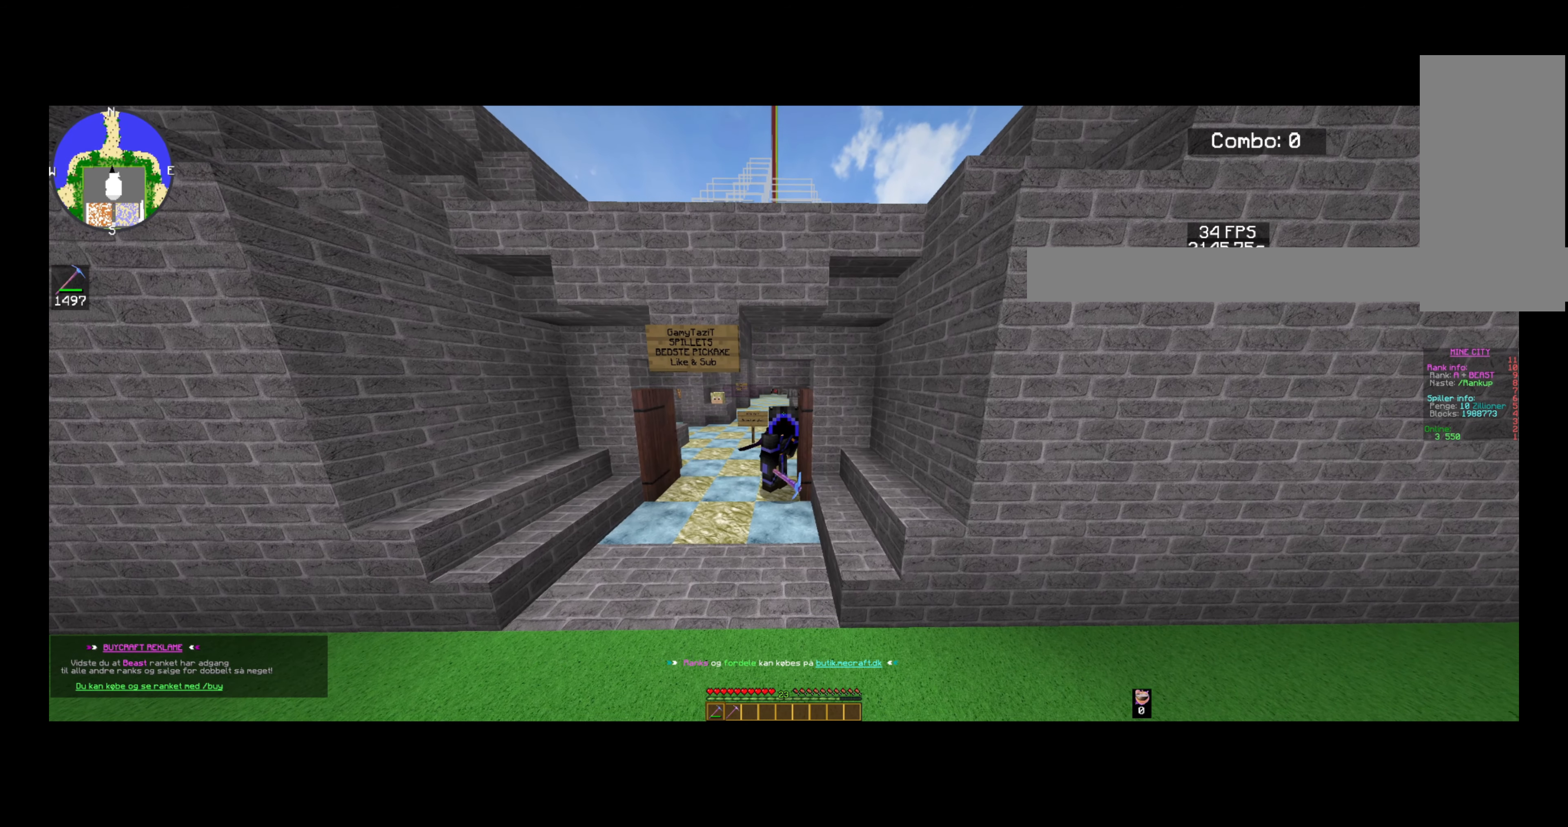
Gameplay with keyboard and mouse; each line is a JSON object with the keys and mouse buttons held at the frame after it. "events" lists presses ("down") and releases ("up") of "a", "d", "s", "space", "w", "mouse_left" and "mouse_right" between this image and that frame as [ms after this image, input, new state], when the widget could be followed in between. "mouse_left", "mouse_right" = the "left", "right" buttons of the "mouse" list. No other keys are recorded. Fast repeated clicks can show as one long hold. Mouse movement is not recorded.
{"keys": ["d"], "mouse": [], "events": [[120, "d", "down"]]}
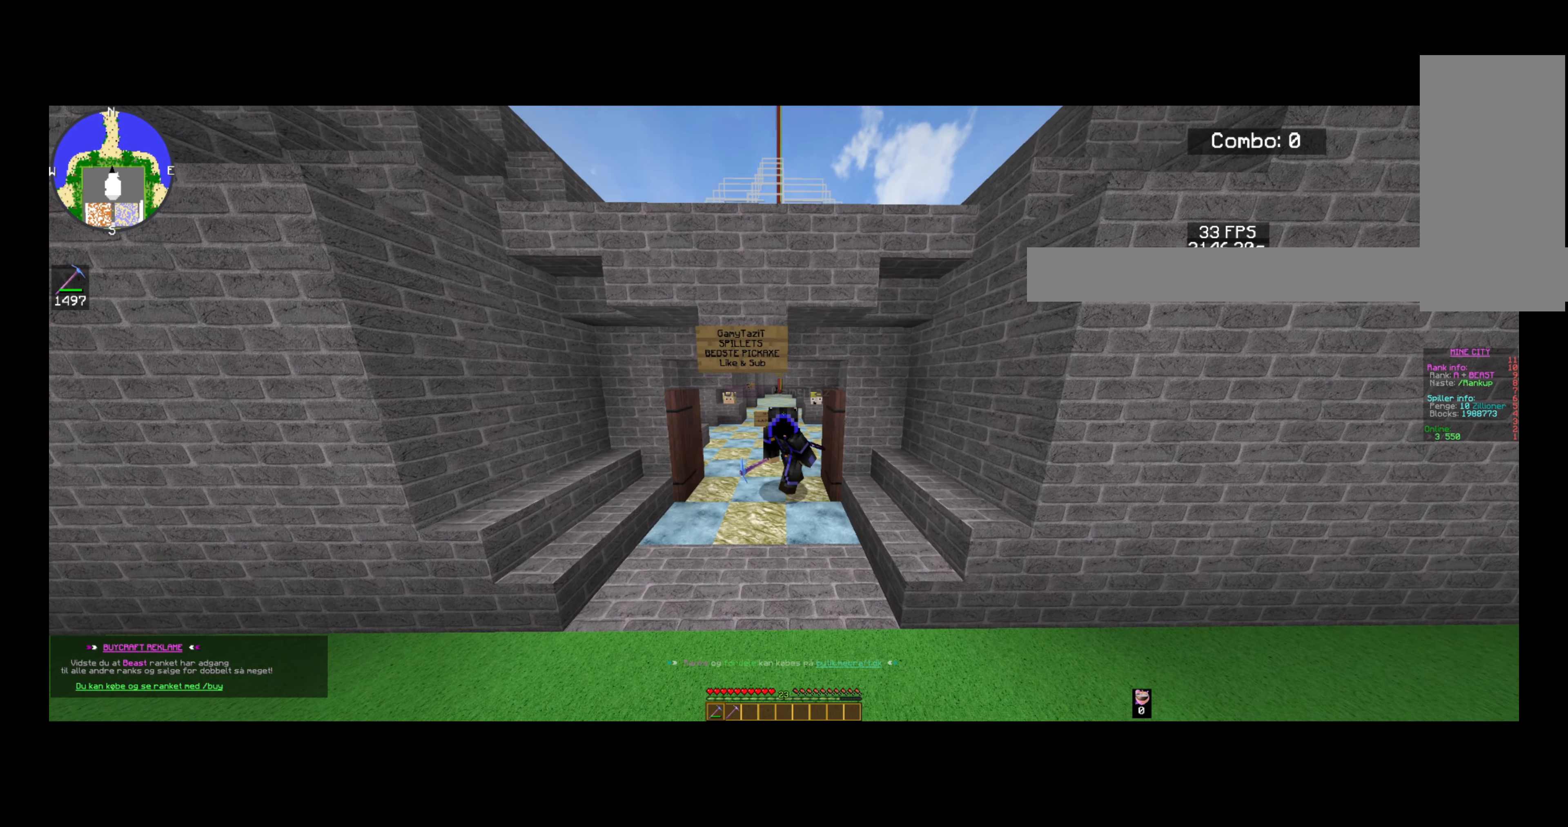
{"keys": [], "mouse": [], "events": [[440, "d", "up"]]}
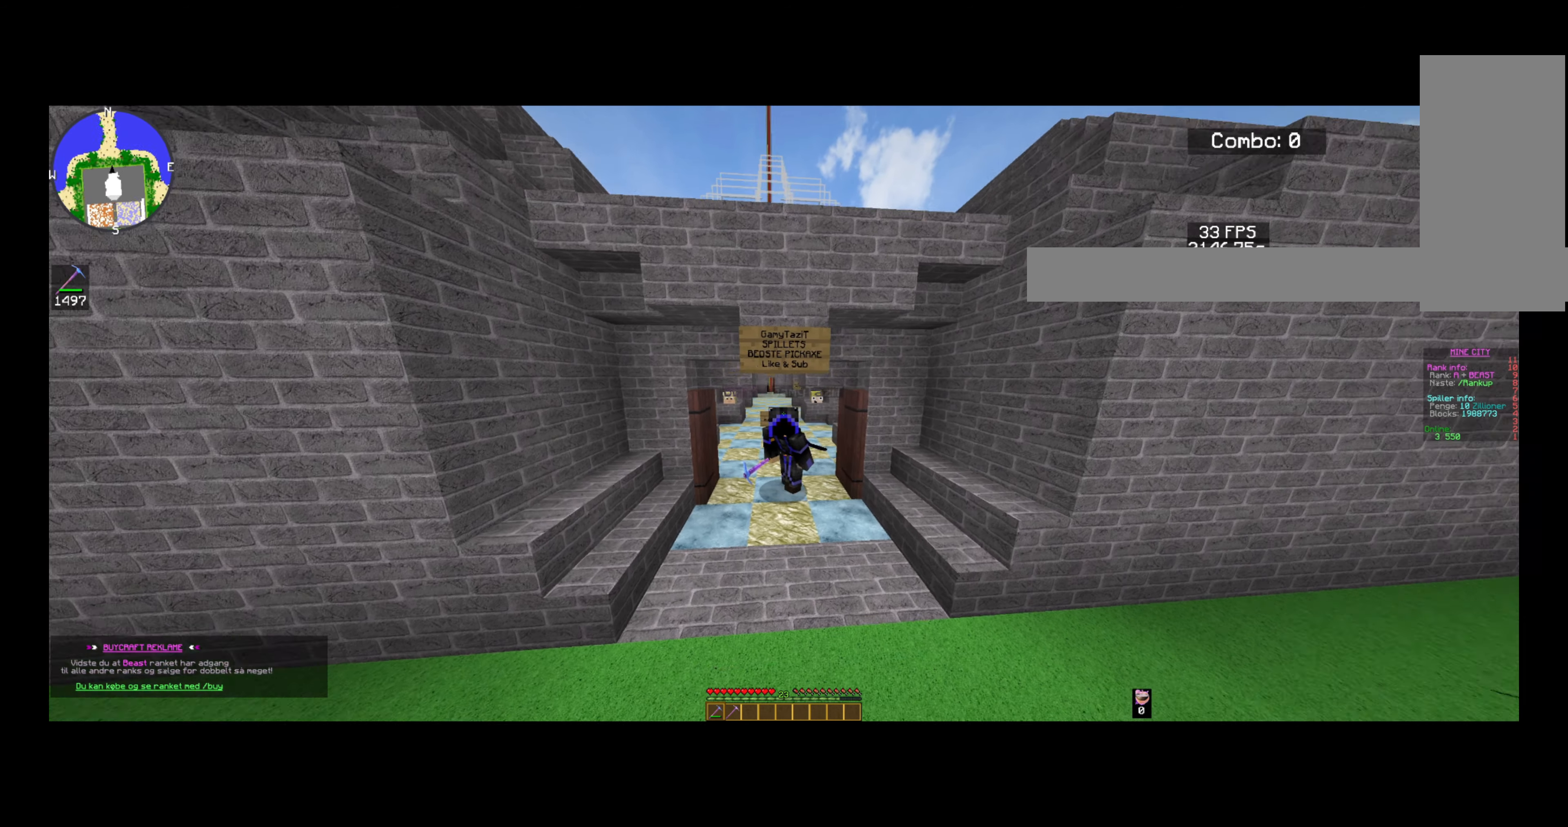
{"keys": [], "mouse": [], "events": []}
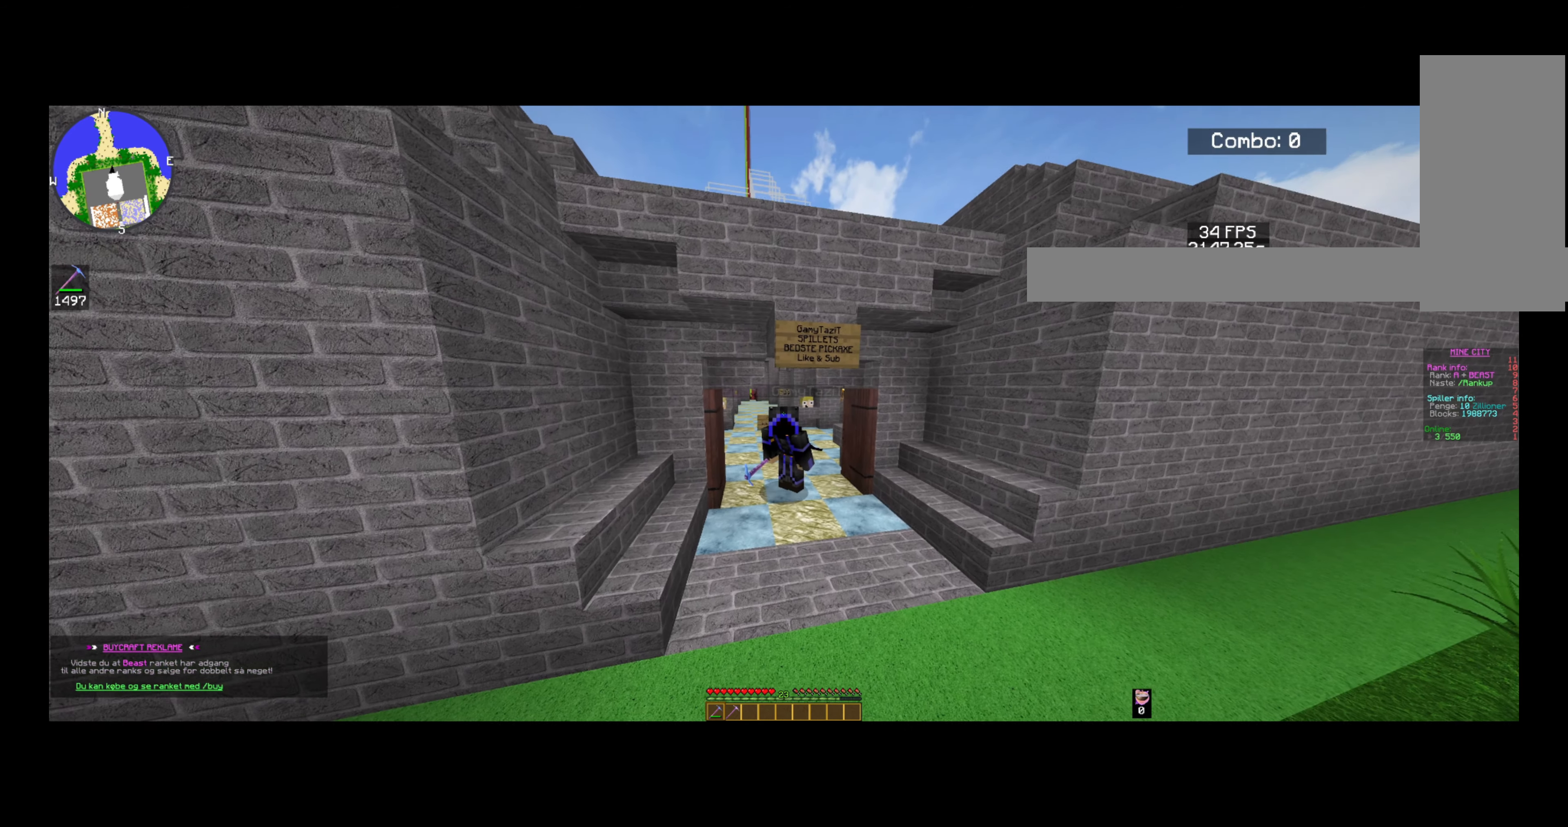
{"keys": ["a"], "mouse": [], "events": [[440, "a", "down"]]}
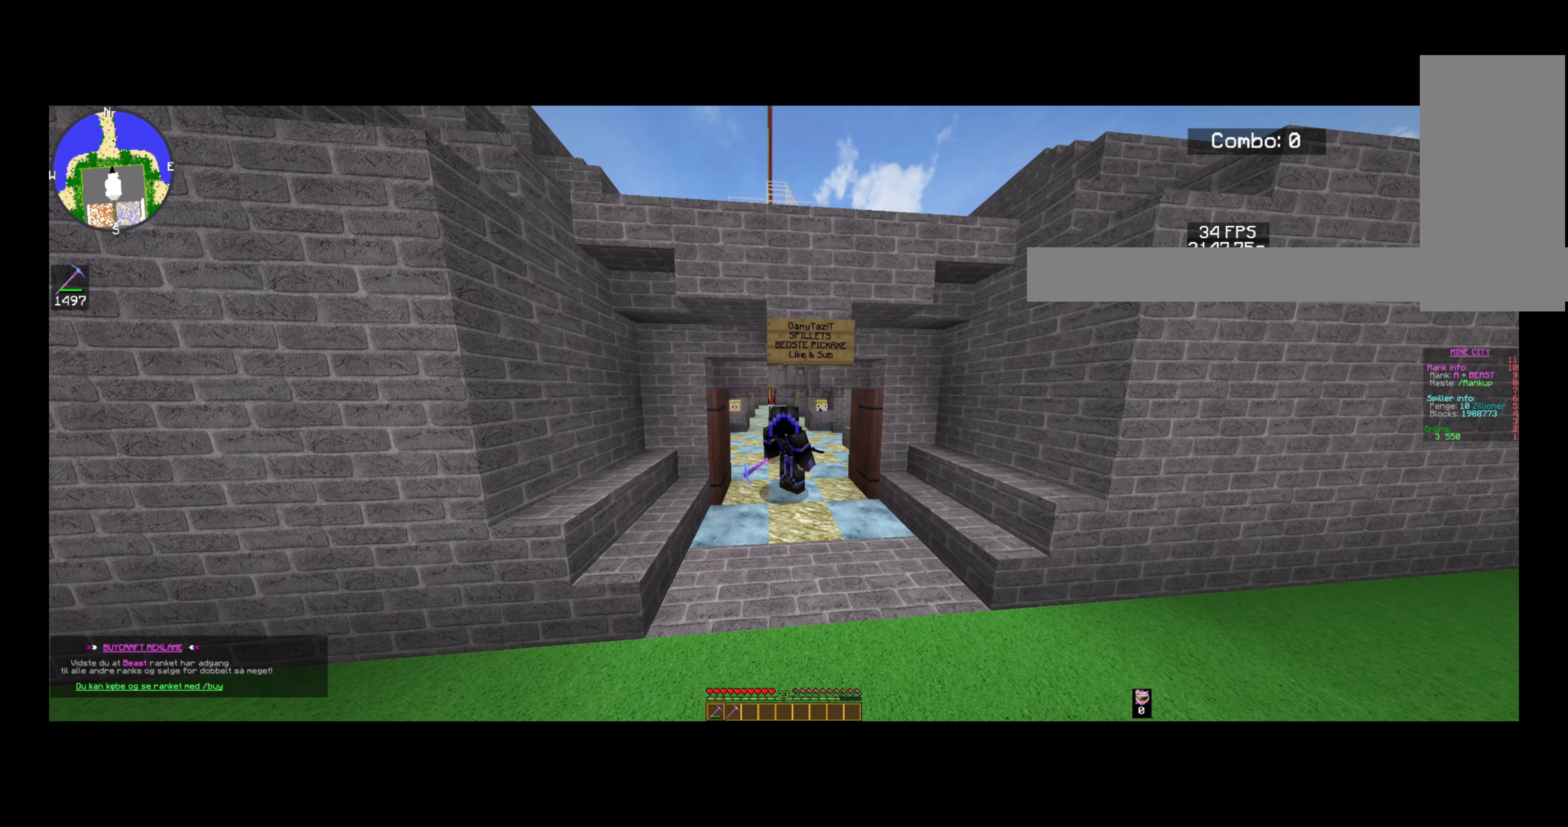
{"keys": ["a"], "mouse": [], "events": [[320, "a", "up"], [520, "a", "down"]]}
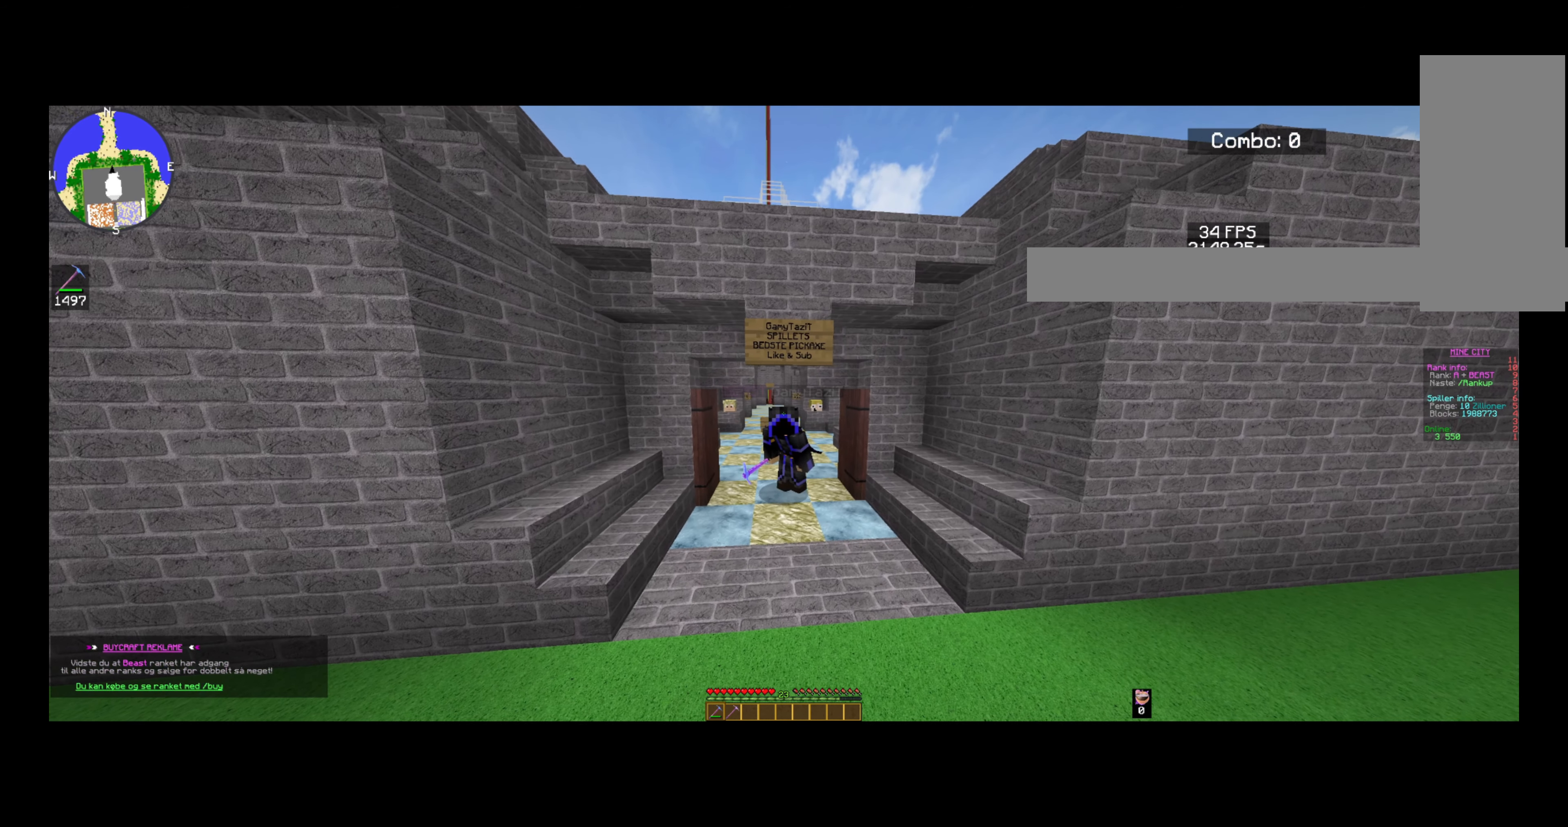
{"keys": ["a"], "mouse": [], "events": []}
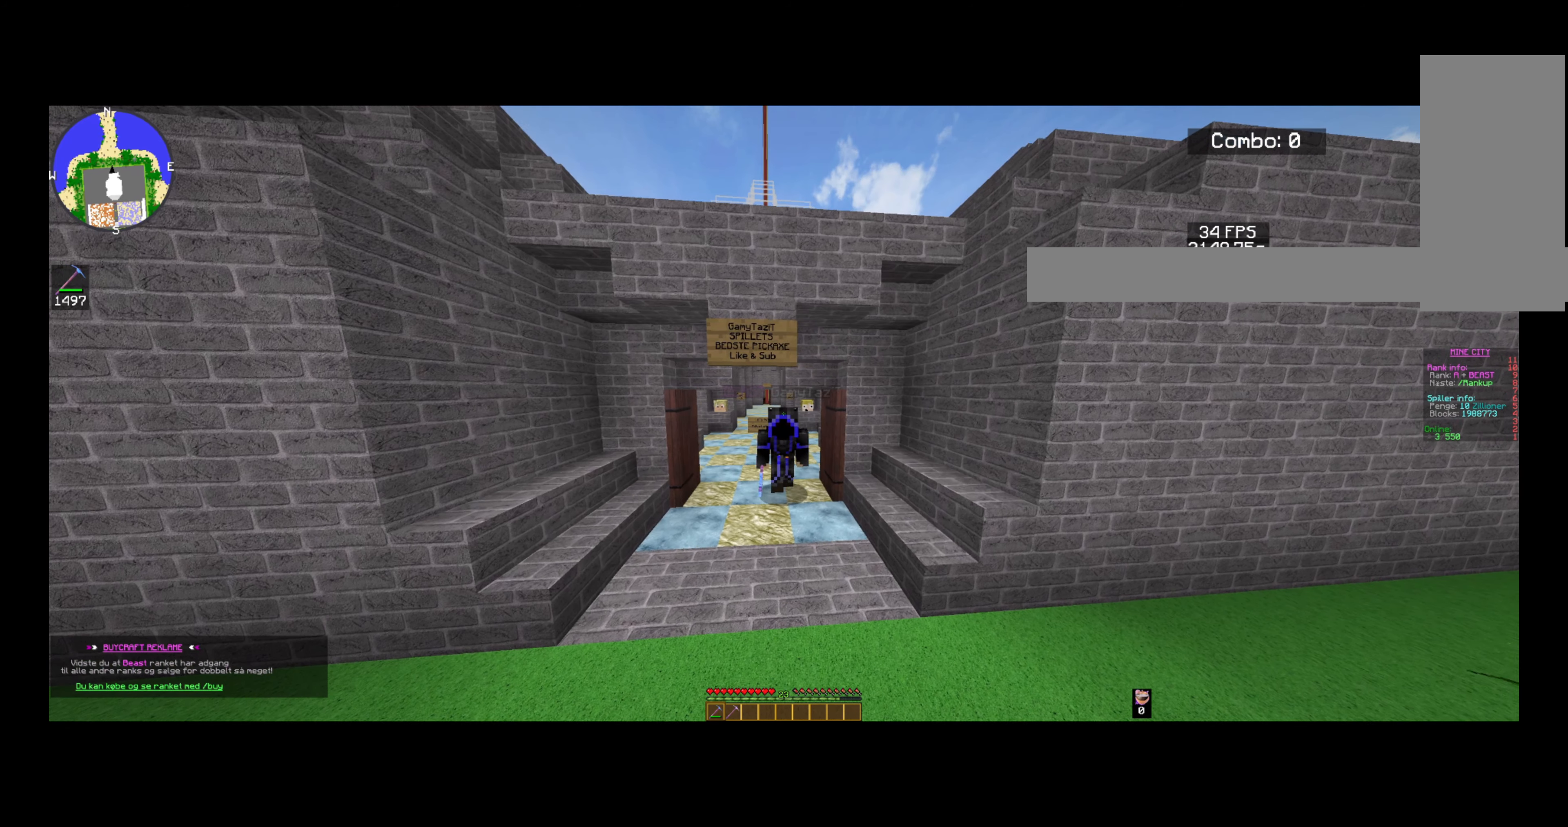
{"keys": [], "mouse": [], "events": [[160, "a", "up"]]}
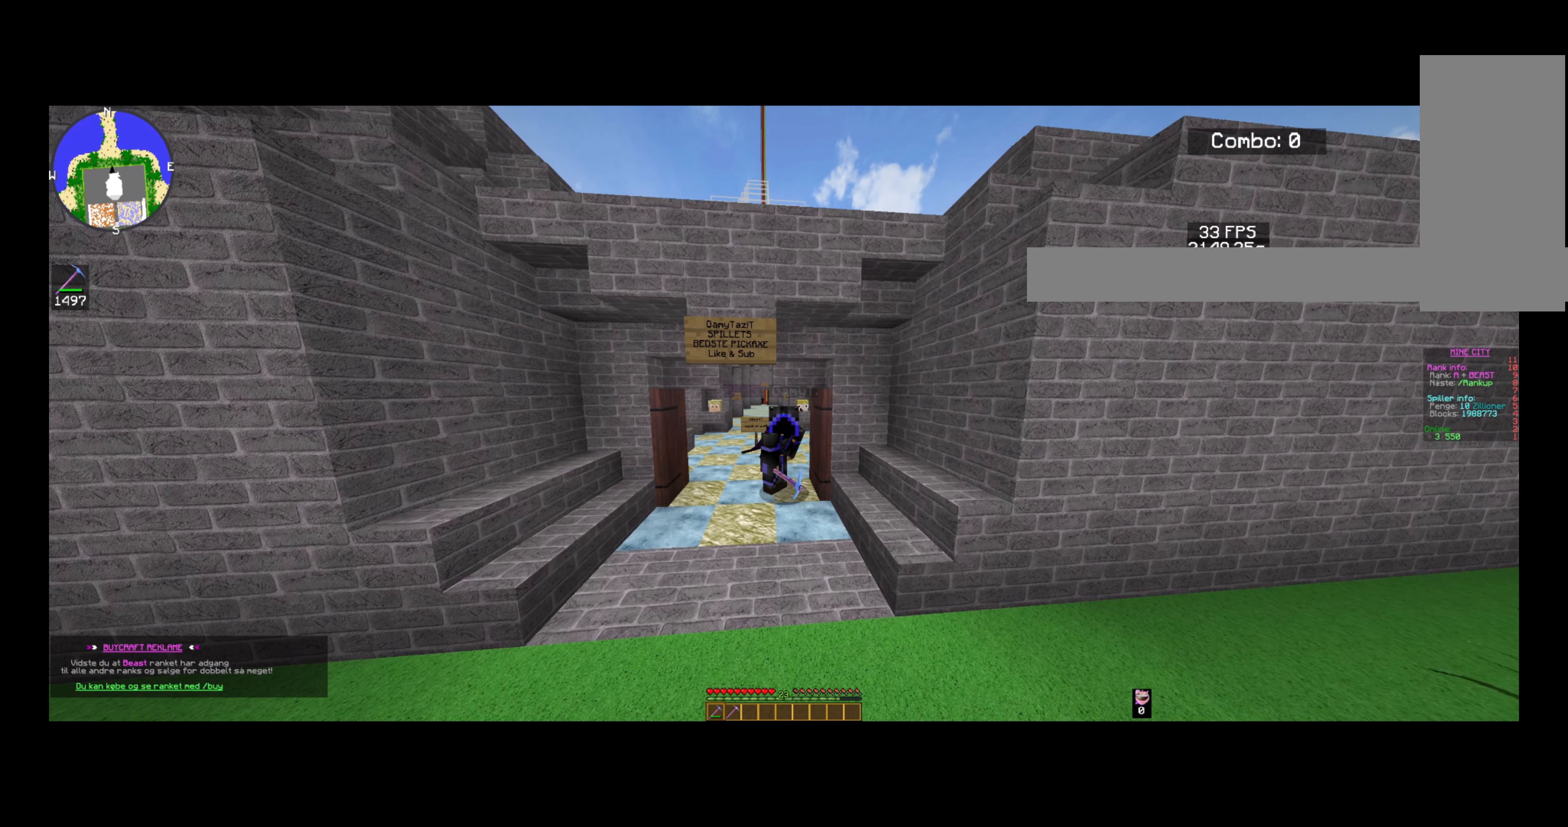
{"keys": [], "mouse": [], "events": []}
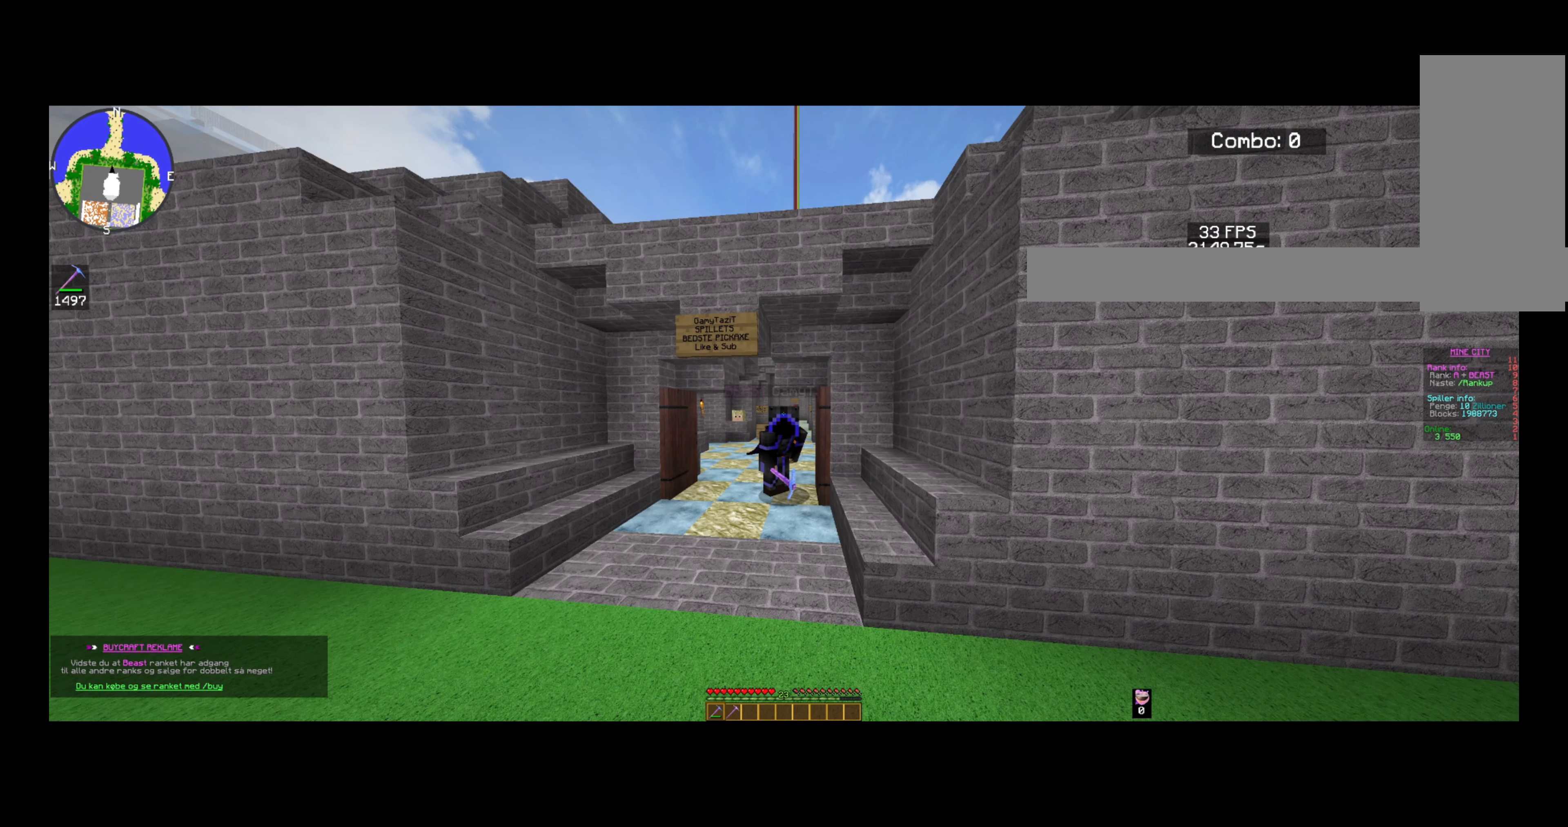
{"keys": [], "mouse": [], "events": []}
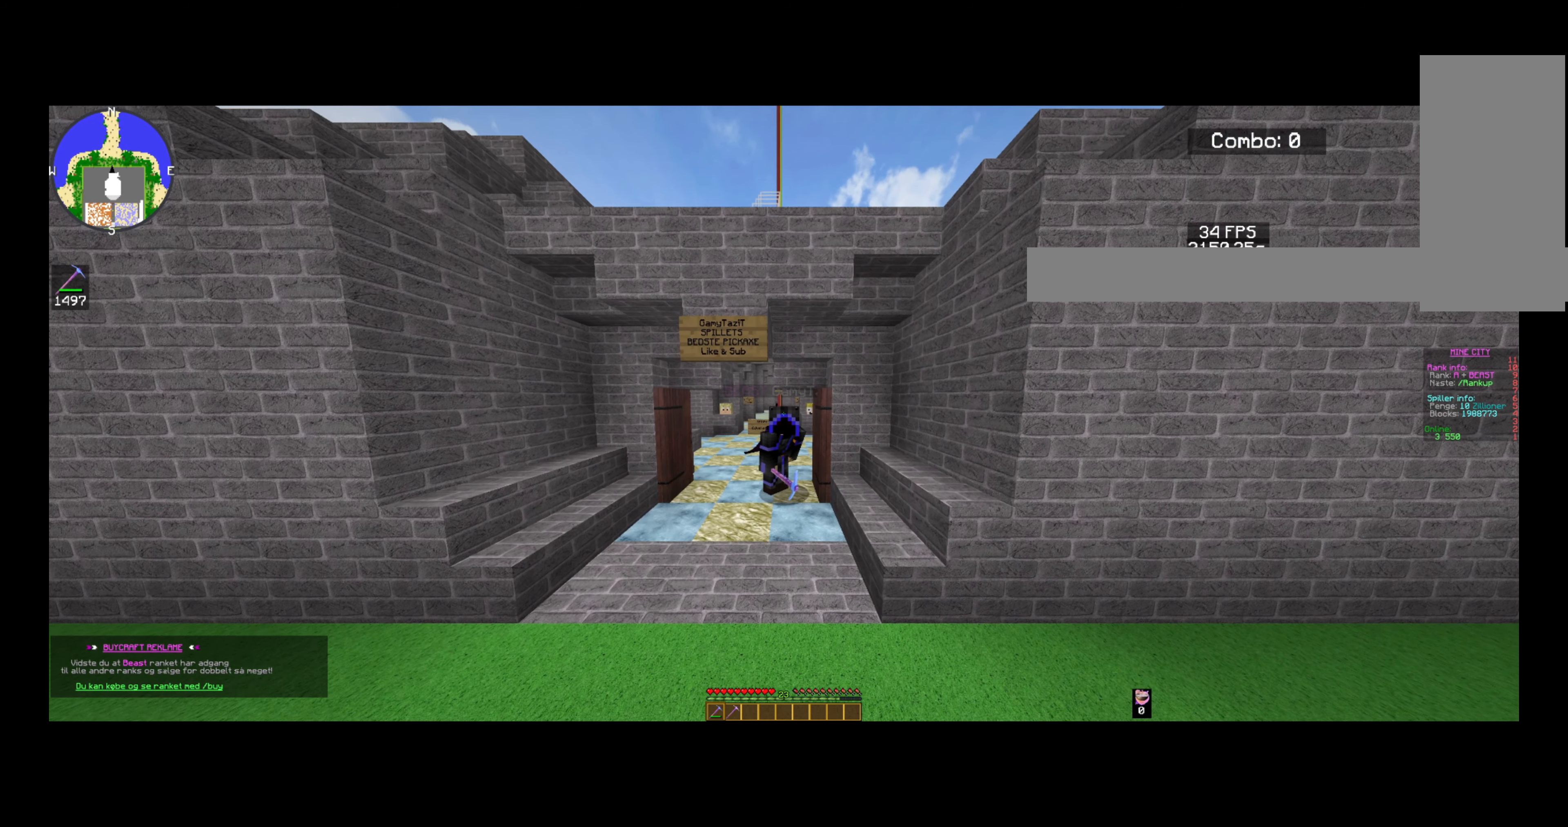
{"keys": [], "mouse": [], "events": []}
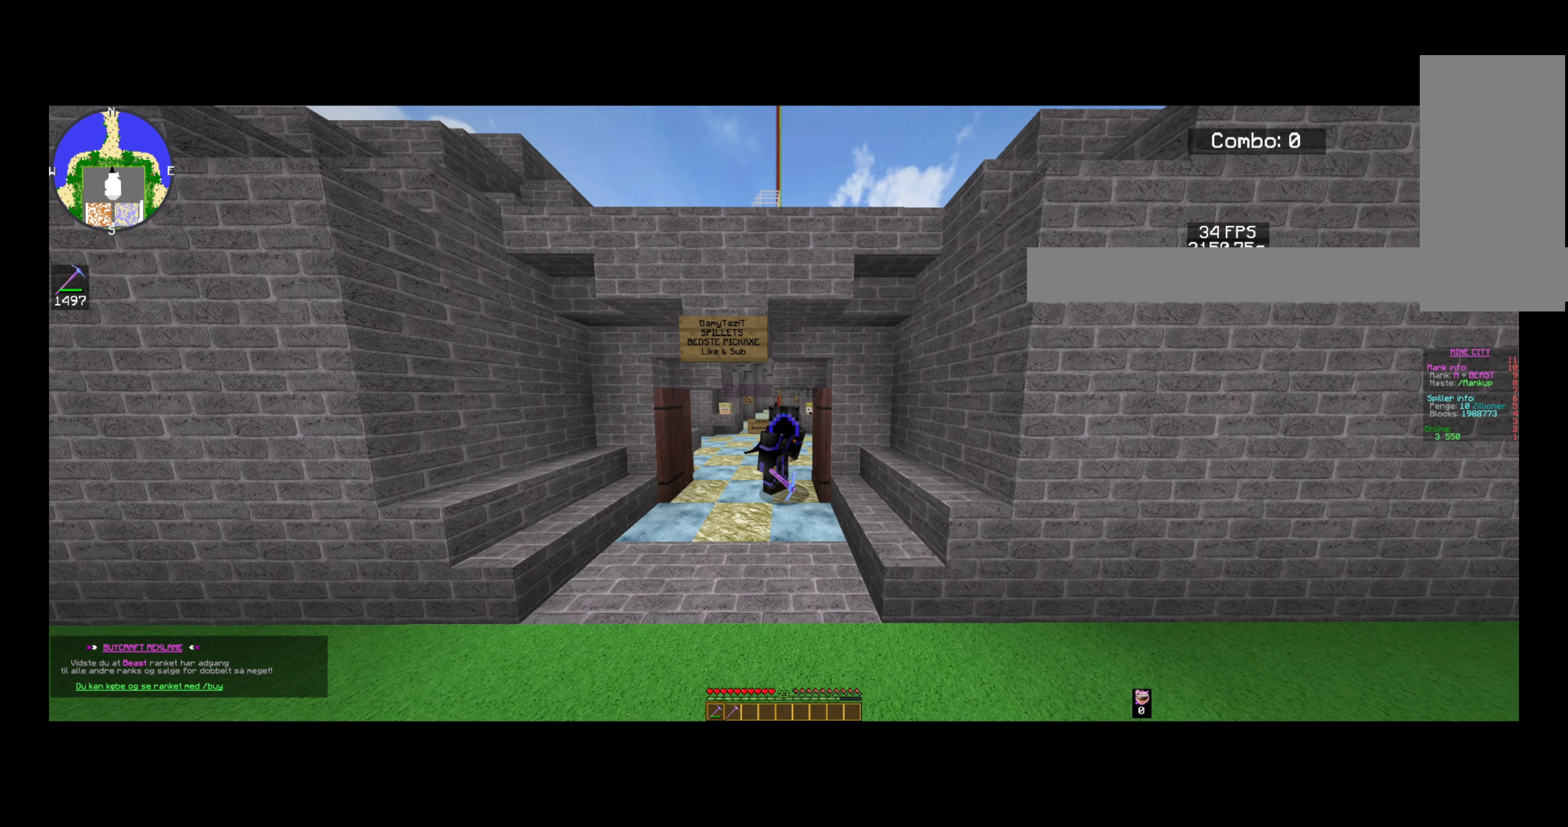
{"keys": [], "mouse": [], "events": [[40, "a", "down"], [360, "a", "up"]]}
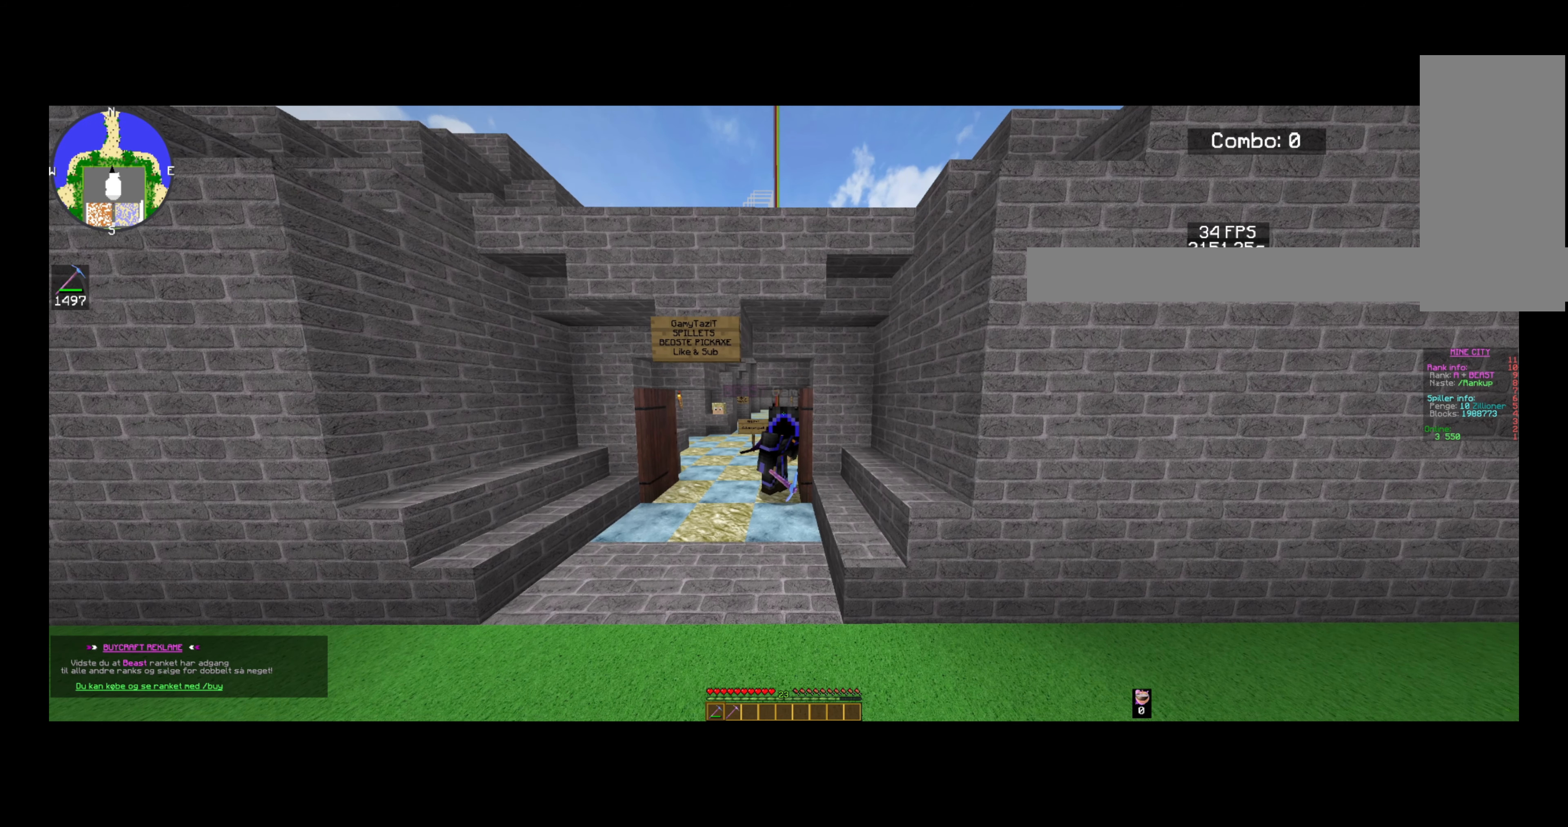
{"keys": [], "mouse": [], "events": []}
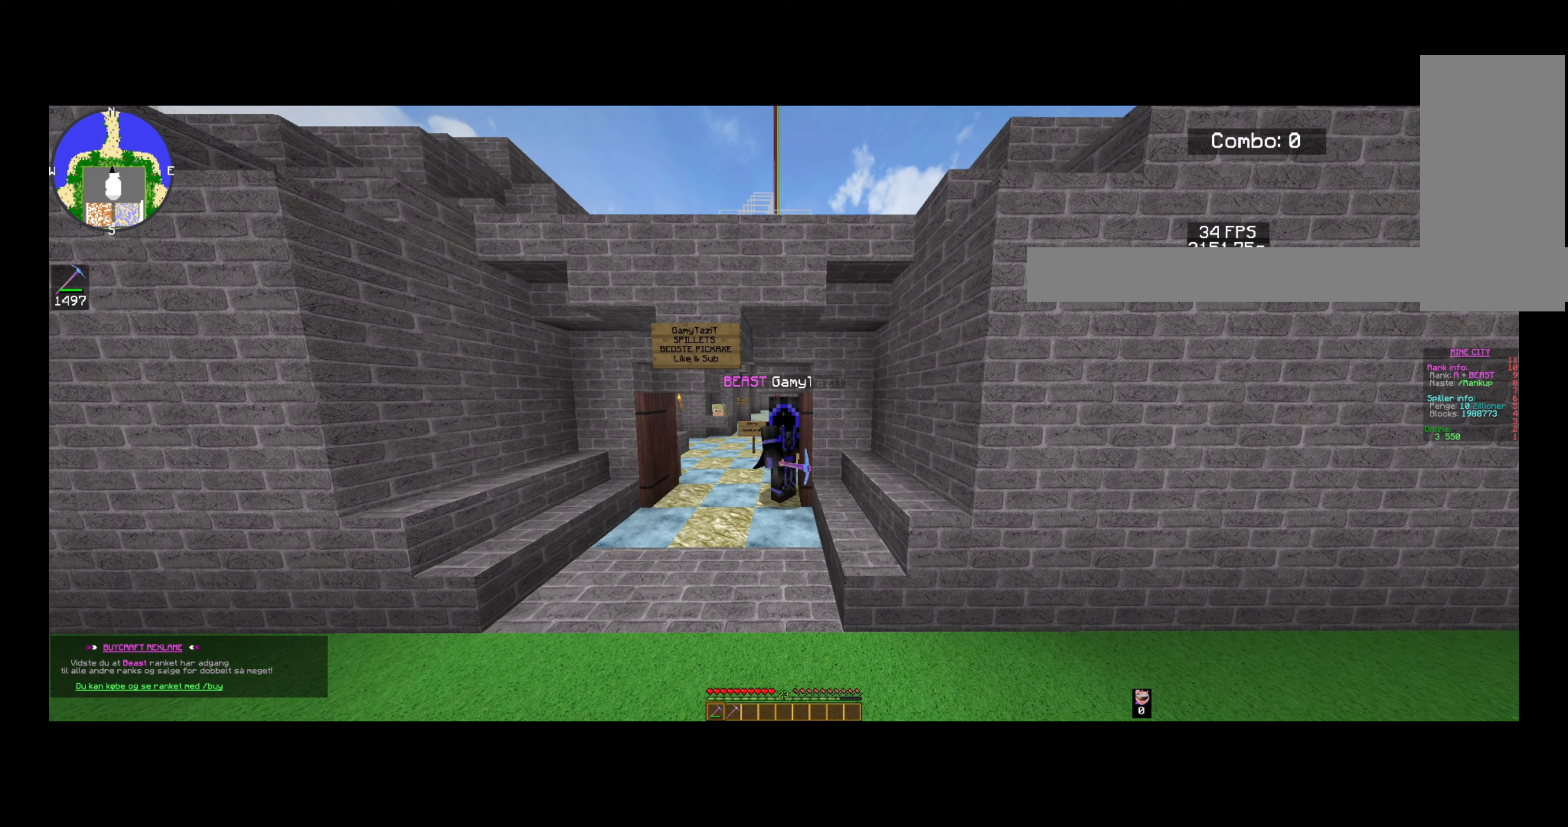
{"keys": [], "mouse": [], "events": []}
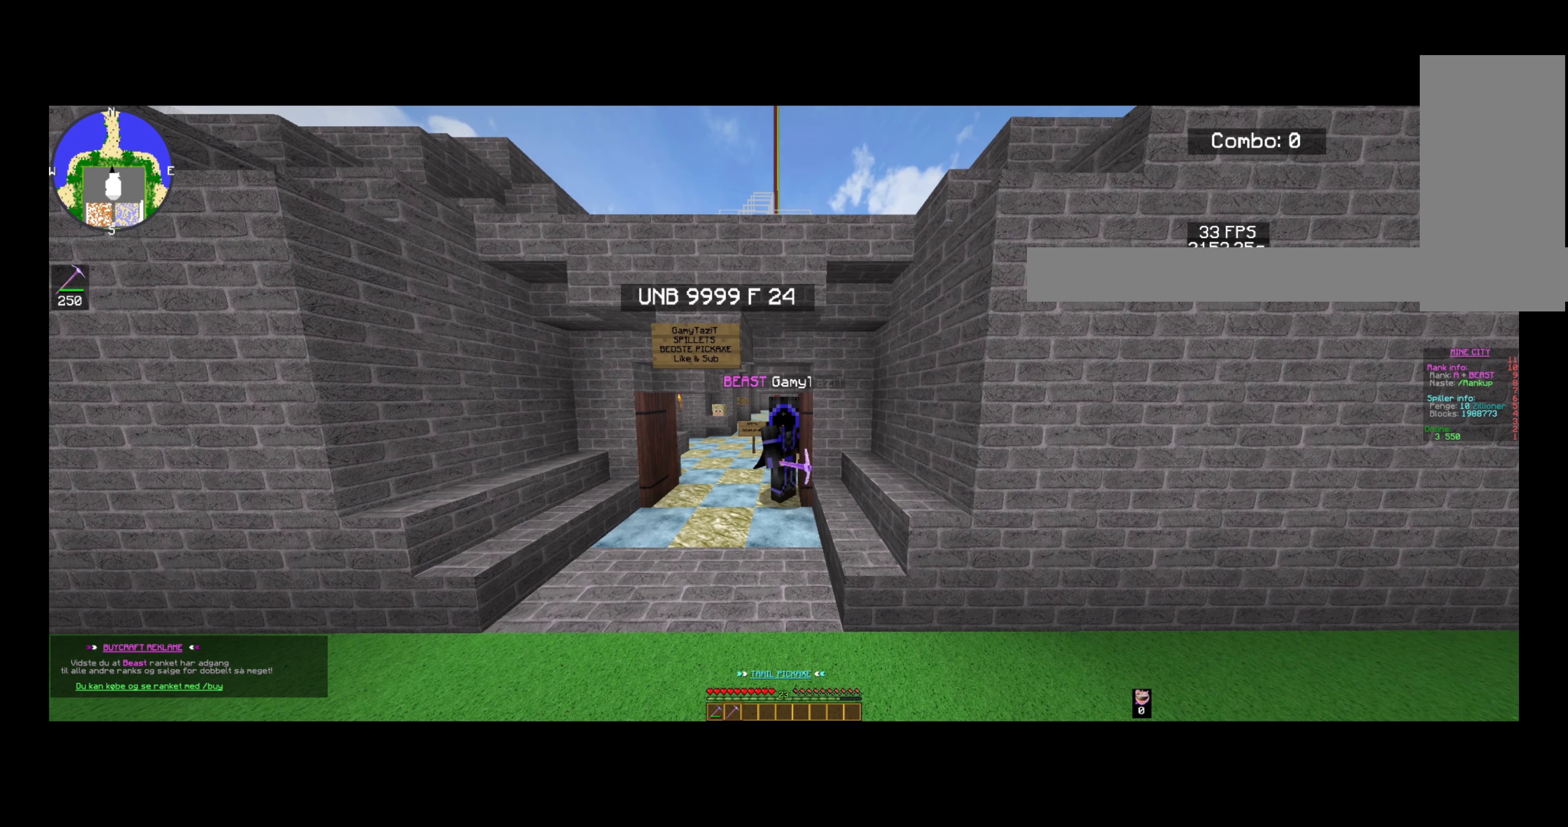
{"keys": [], "mouse": [], "events": []}
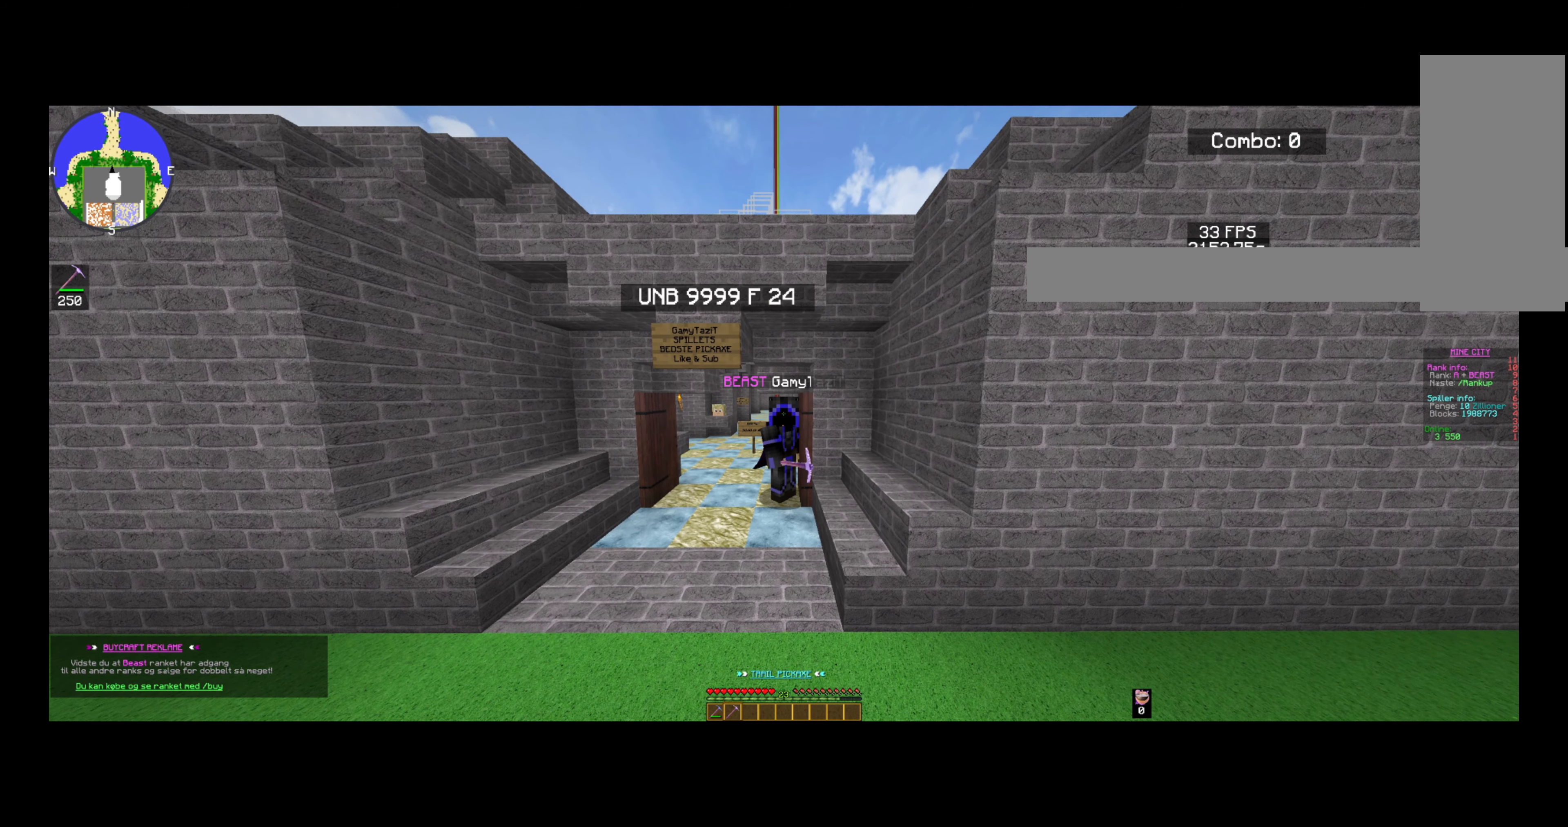
{"keys": ["a"], "mouse": [], "events": [[240, "a", "down"]]}
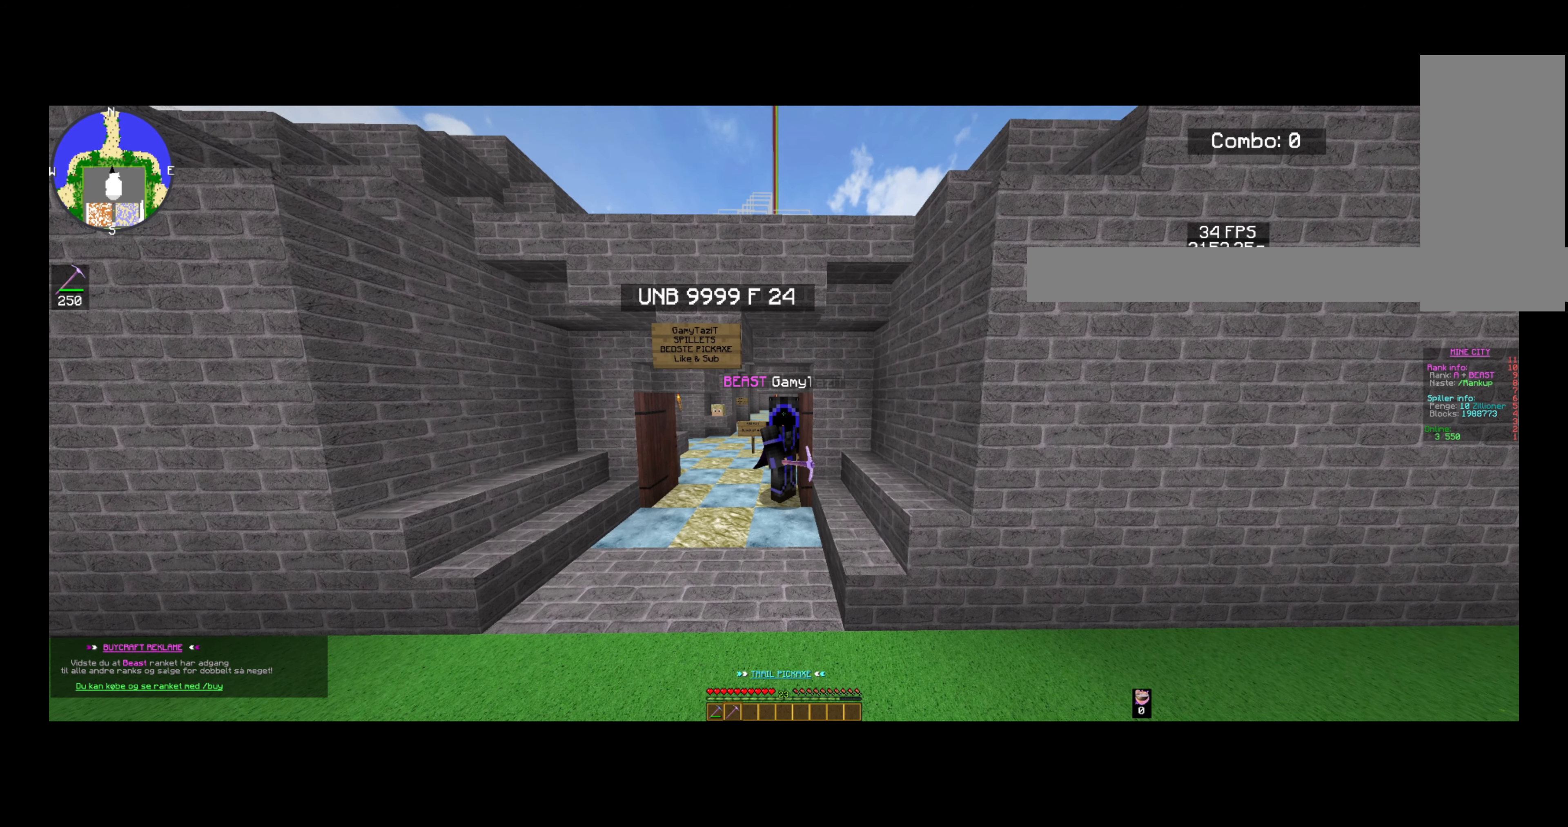
{"keys": ["d"], "mouse": [], "events": [[120, "a", "up"], [240, "d", "down"]]}
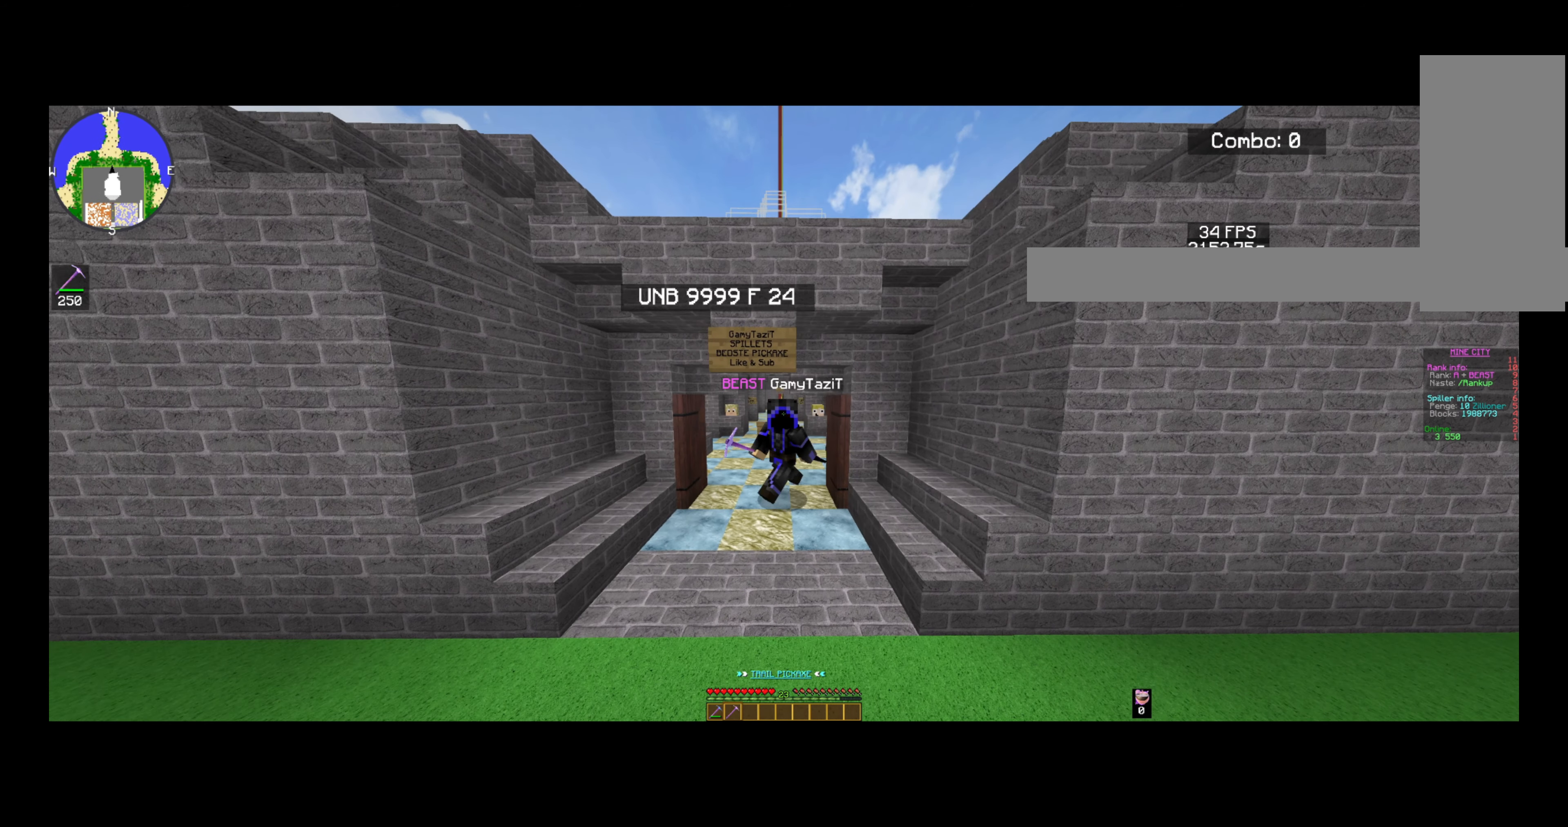
{"keys": [], "mouse": [], "events": [[160, "d", "up"]]}
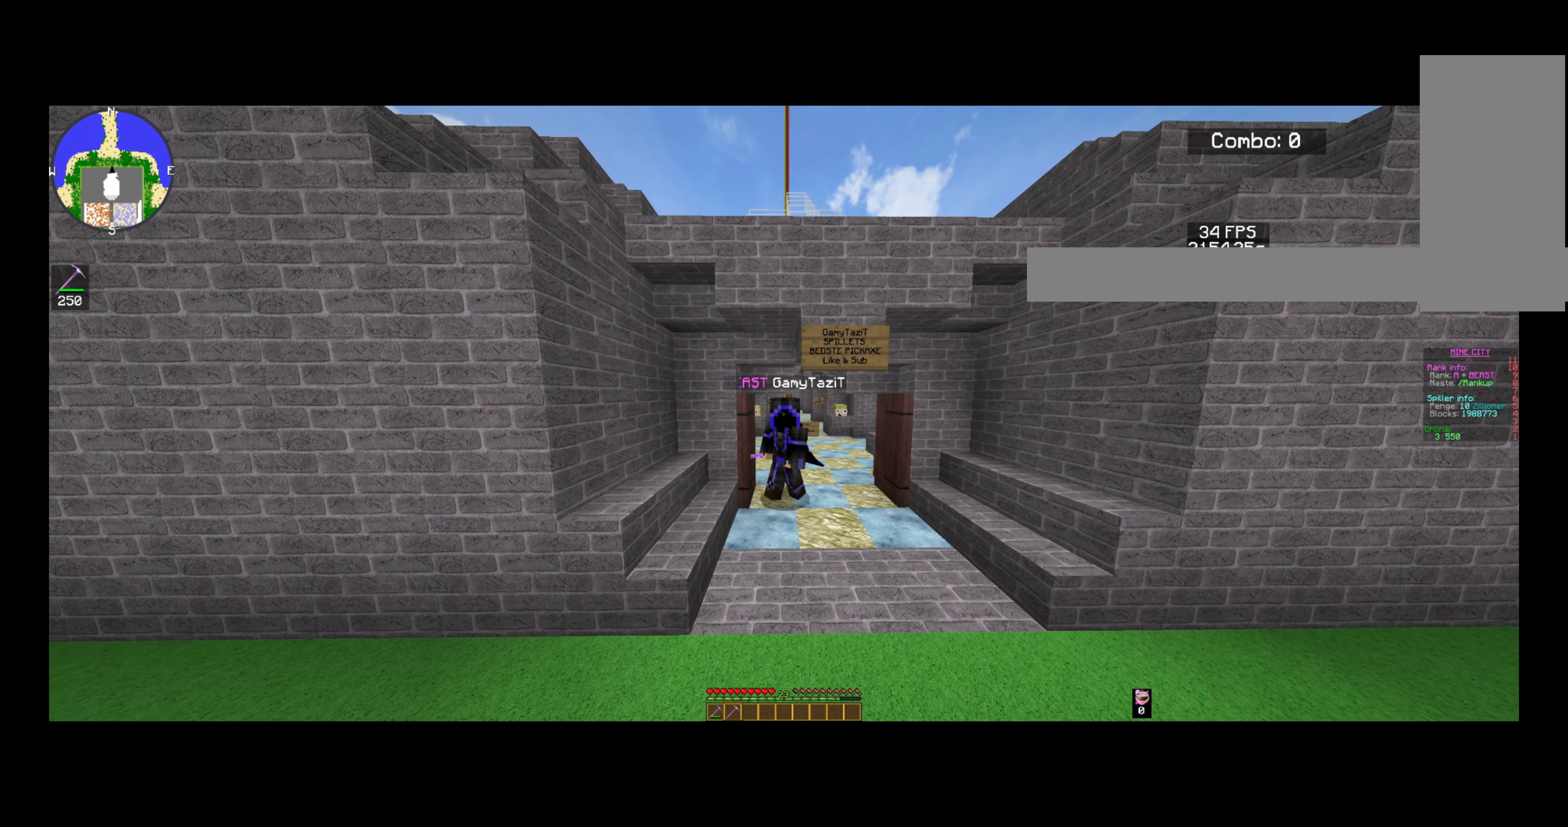
{"keys": [], "mouse": ["right"], "events": [[400, "mouse_right", "down"]]}
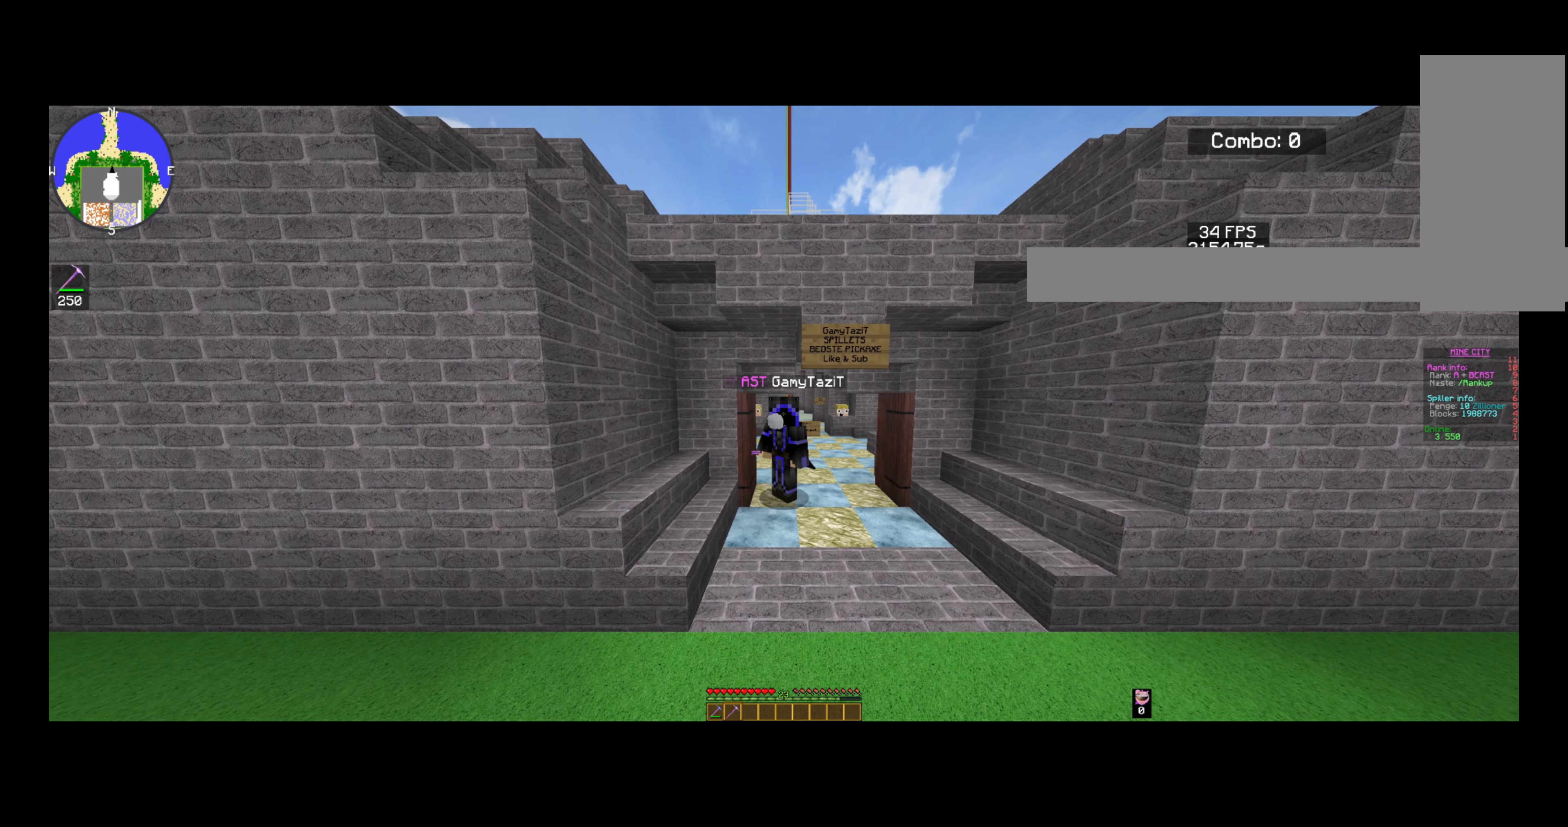
{"keys": [], "mouse": ["right"], "events": [[160, "mouse_right", "up"], [520, "mouse_right", "down"]]}
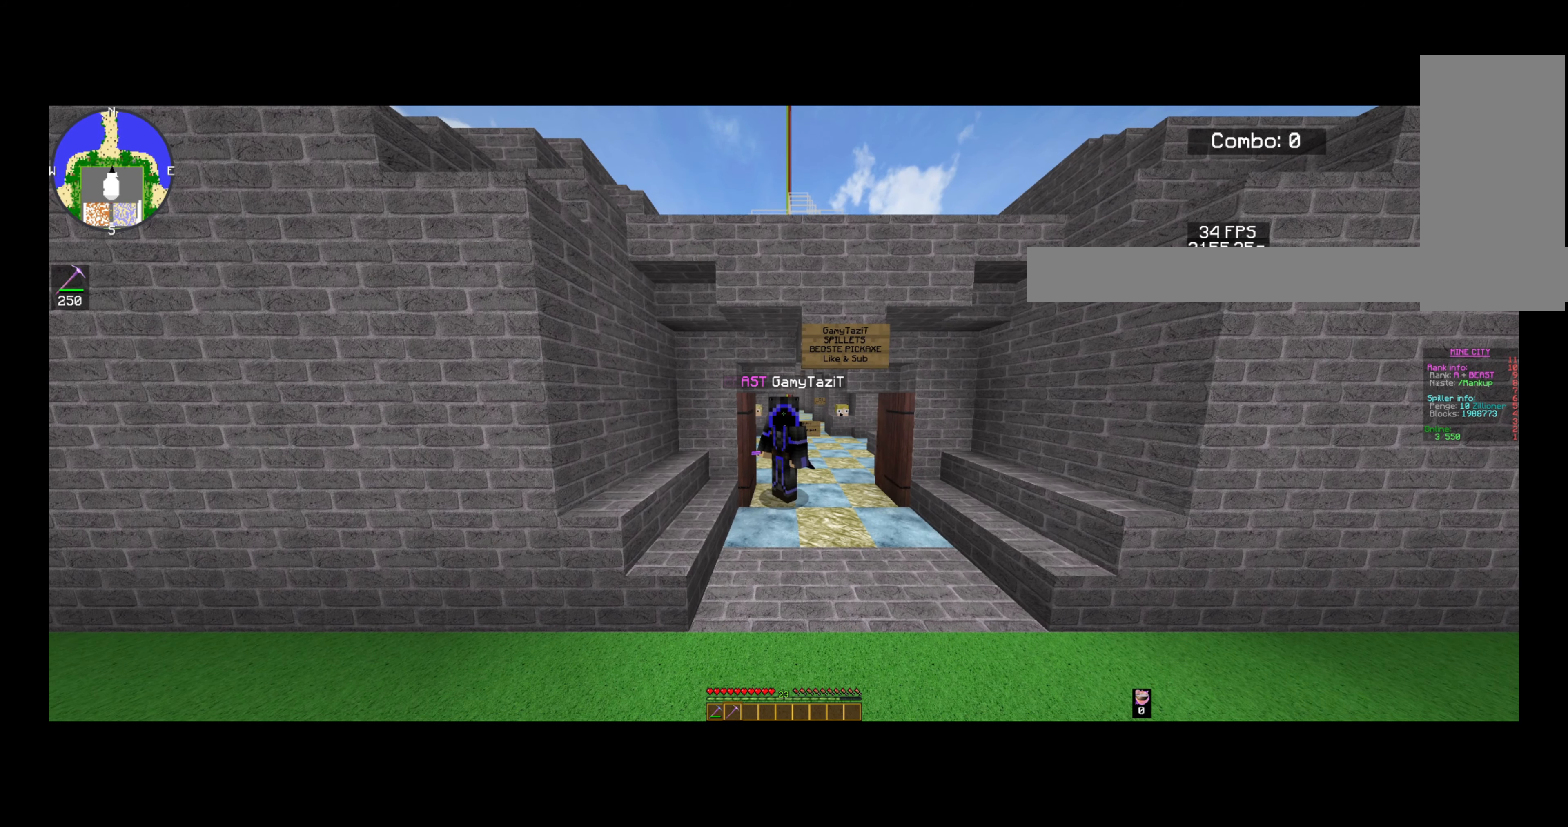
{"keys": [], "mouse": [], "events": [[200, "mouse_right", "up"]]}
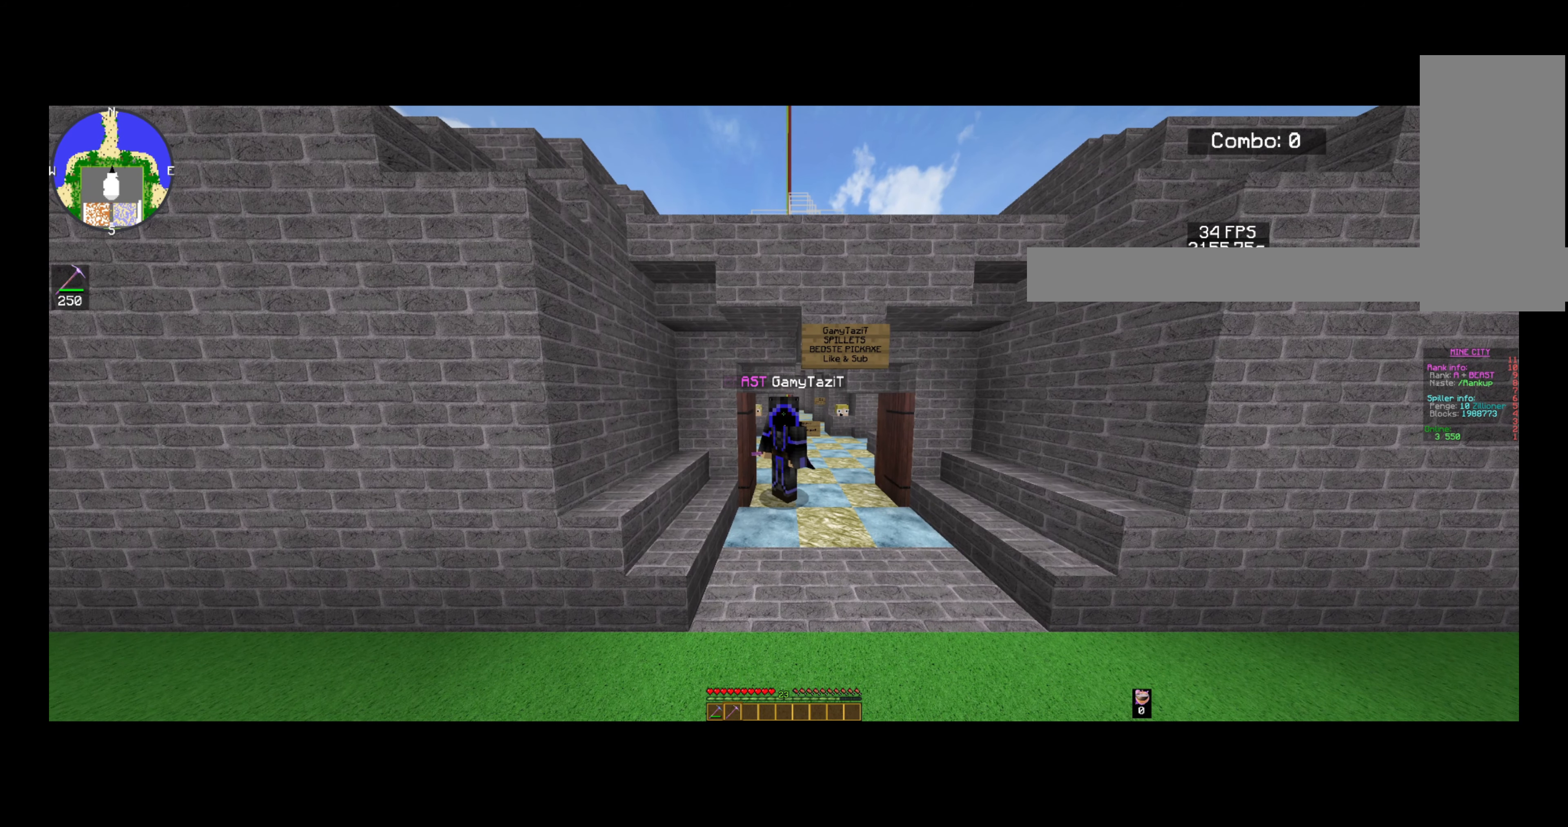
{"keys": ["a"], "mouse": [], "events": [[520, "a", "down"]]}
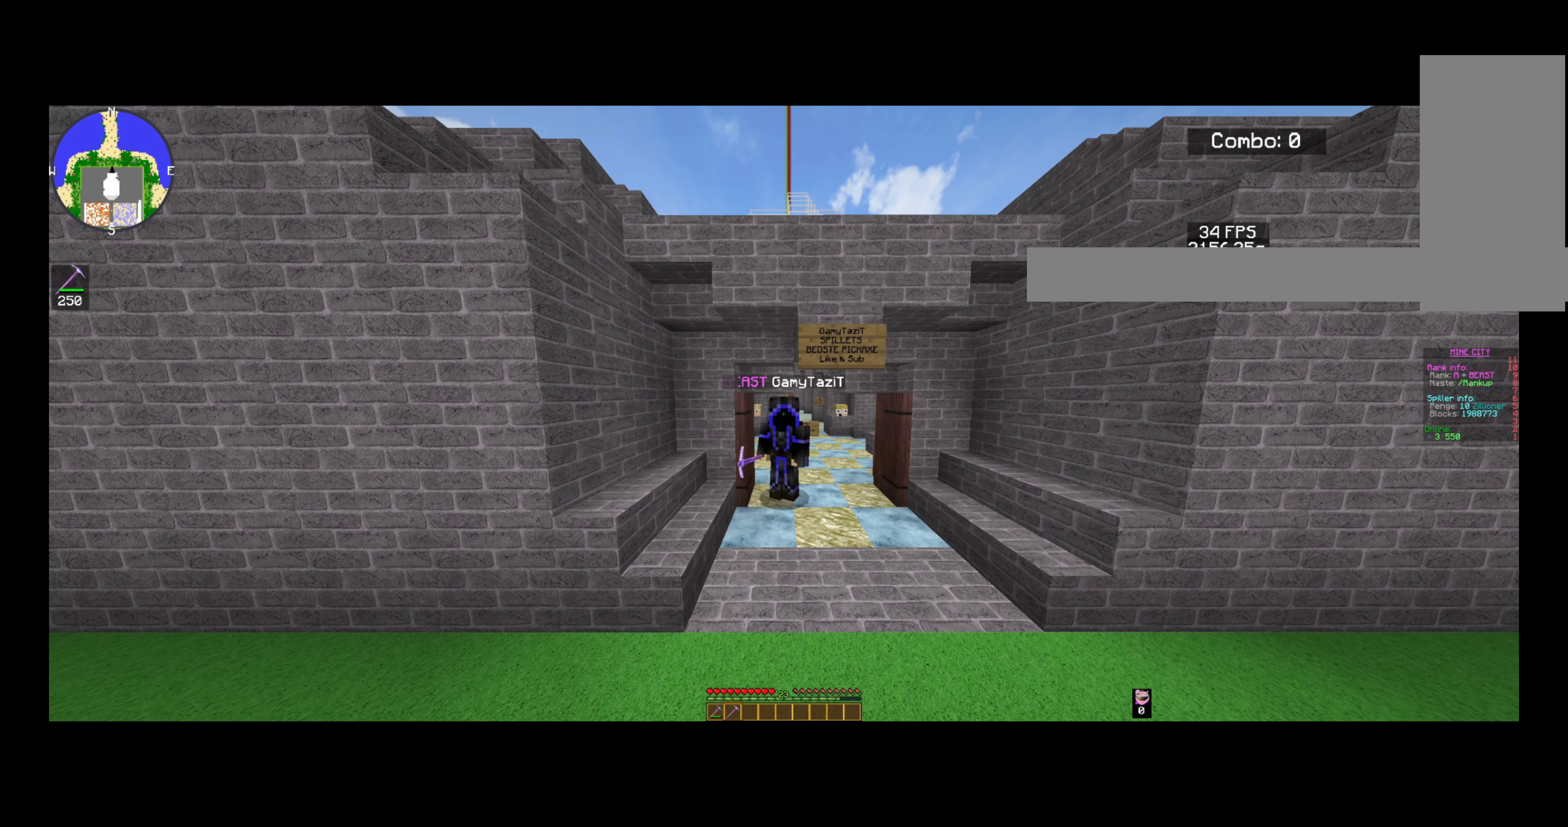
{"keys": [], "mouse": [], "events": [[240, "a", "up"]]}